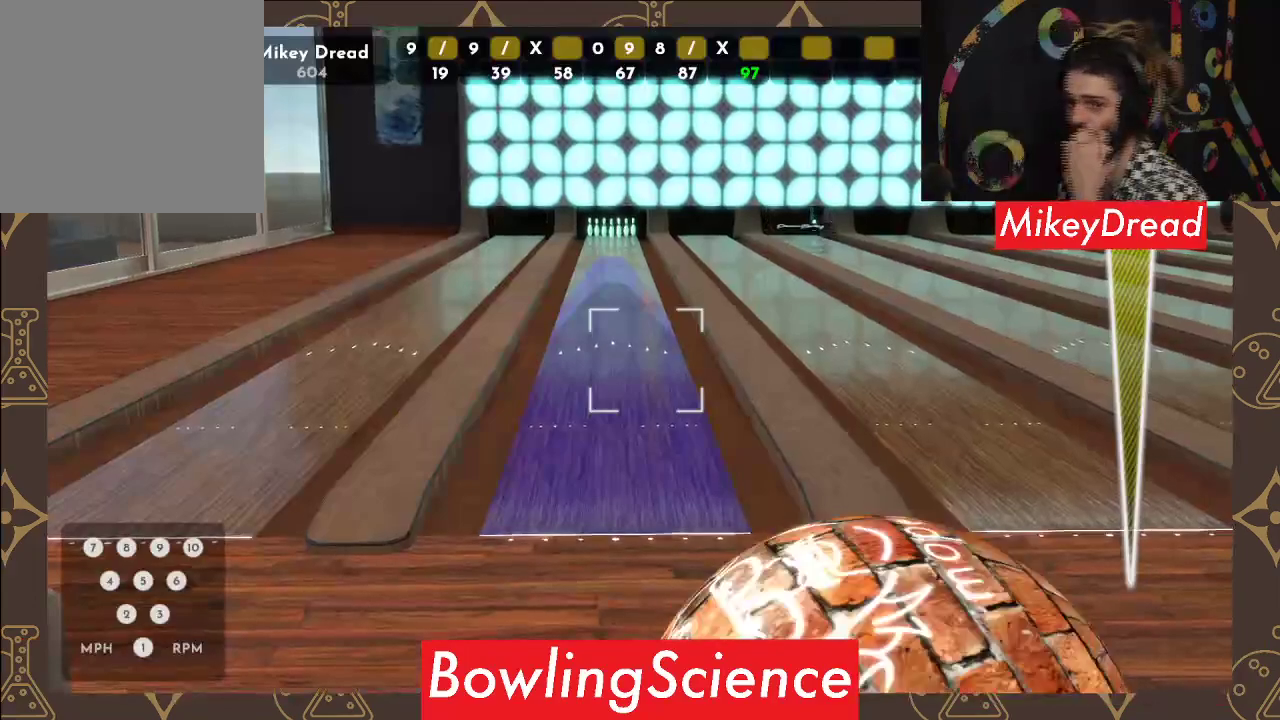
Gameplay with a controller (Xbox layout); each line is a JSON object with the inputs held at the frame after it. "events" lists button and stick changes between this image and that frame as [ms after this image, input, new state], when the widget could be followed in between.
{"buttons": [], "left_stick": "center", "right_stick": "left", "events": []}
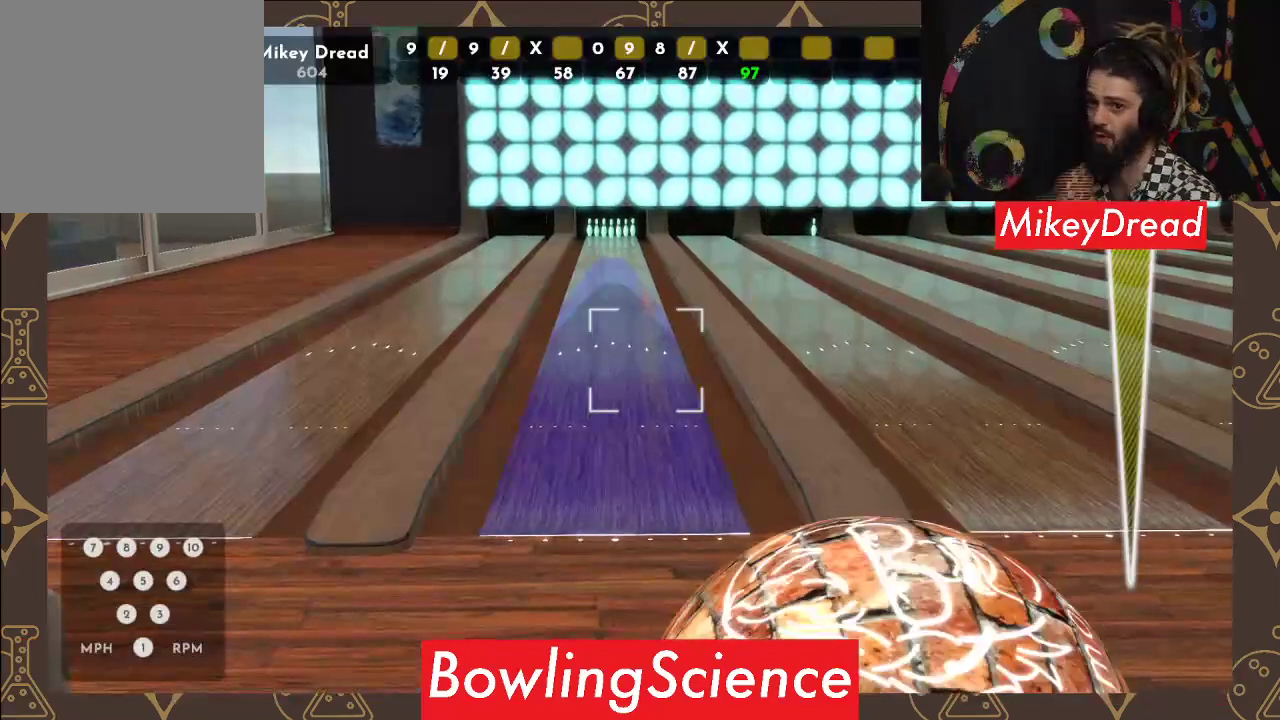
{"buttons": [], "left_stick": "center", "right_stick": "center", "events": [[317, "right_stick", "center"]]}
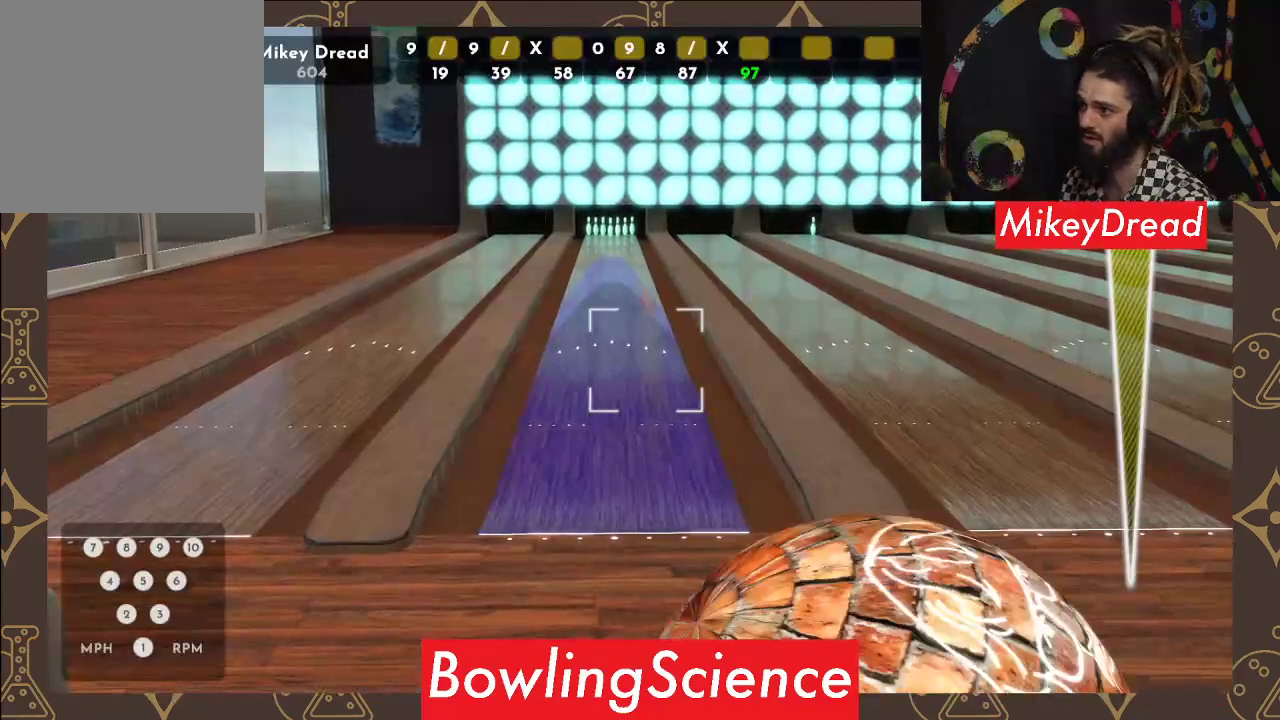
{"buttons": [], "left_stick": "center", "right_stick": "right", "events": [[33, "R2", "down"], [167, "R2", "up"], [367, "right_stick", "right"]]}
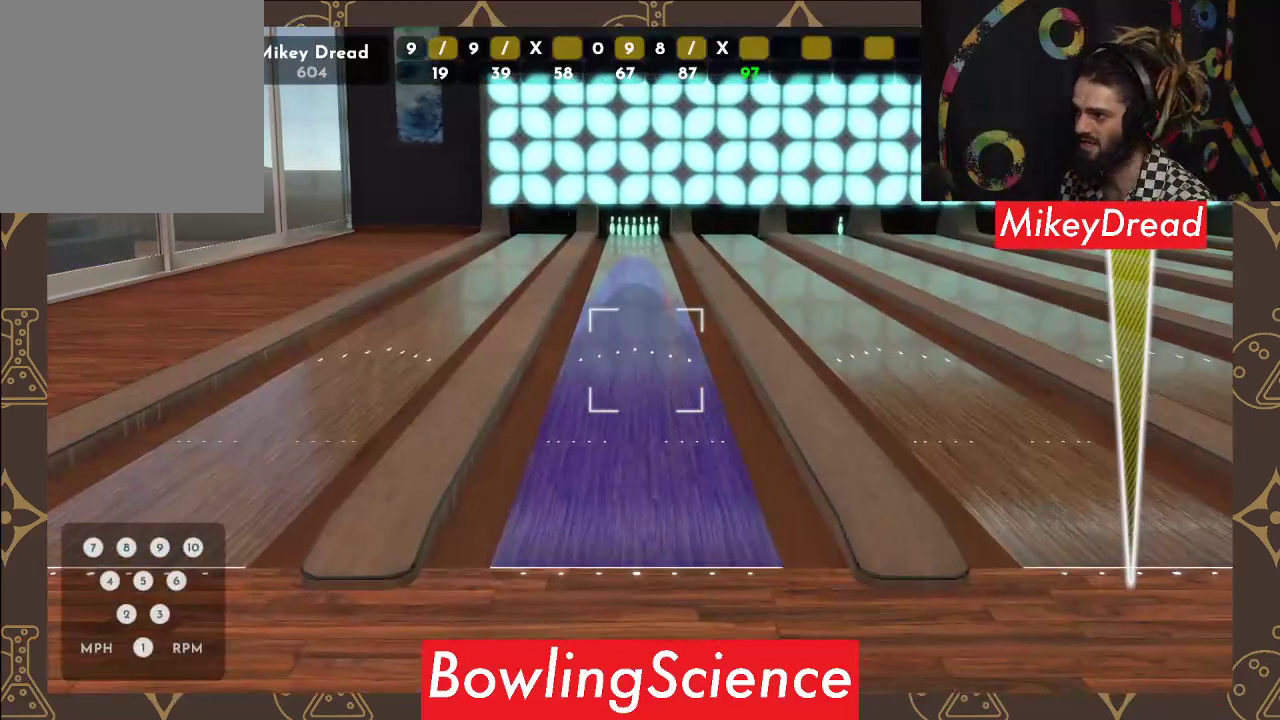
{"buttons": [], "left_stick": "center", "right_stick": "center", "events": [[117, "right_stick", "center"]]}
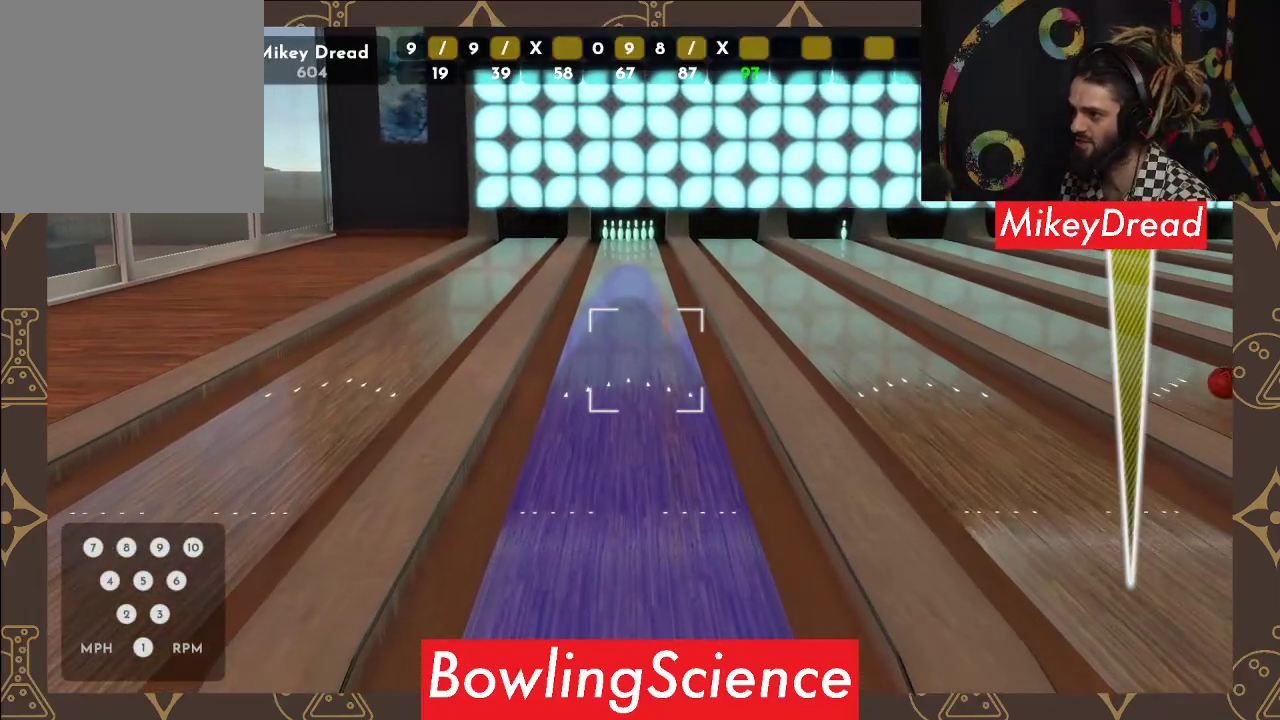
{"buttons": [], "left_stick": "center", "right_stick": "center", "events": [[183, "right_stick", "right"], [317, "right_stick", "center"]]}